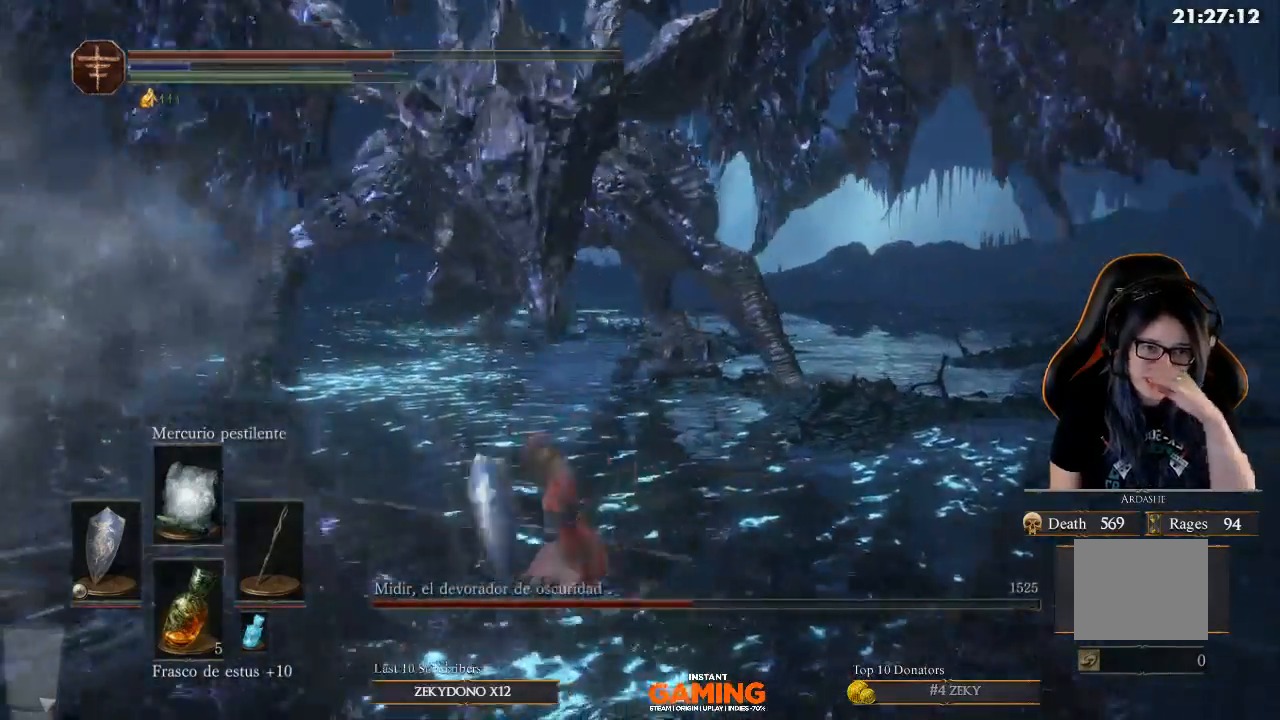
Gameplay with a controller (Xbox layout); each line is a JSON object with the inputs held at the frame after it. "events" lists button and stick changes between this image and that frame as [ms after this image, input, new state], when the widget could be followed in between.
{"buttons": ["L1"], "left_stick": "up", "right_stick": "center", "events": [[100, "left_stick", "left"], [233, "left_stick", "up-left"], [367, "left_stick", "up"]]}
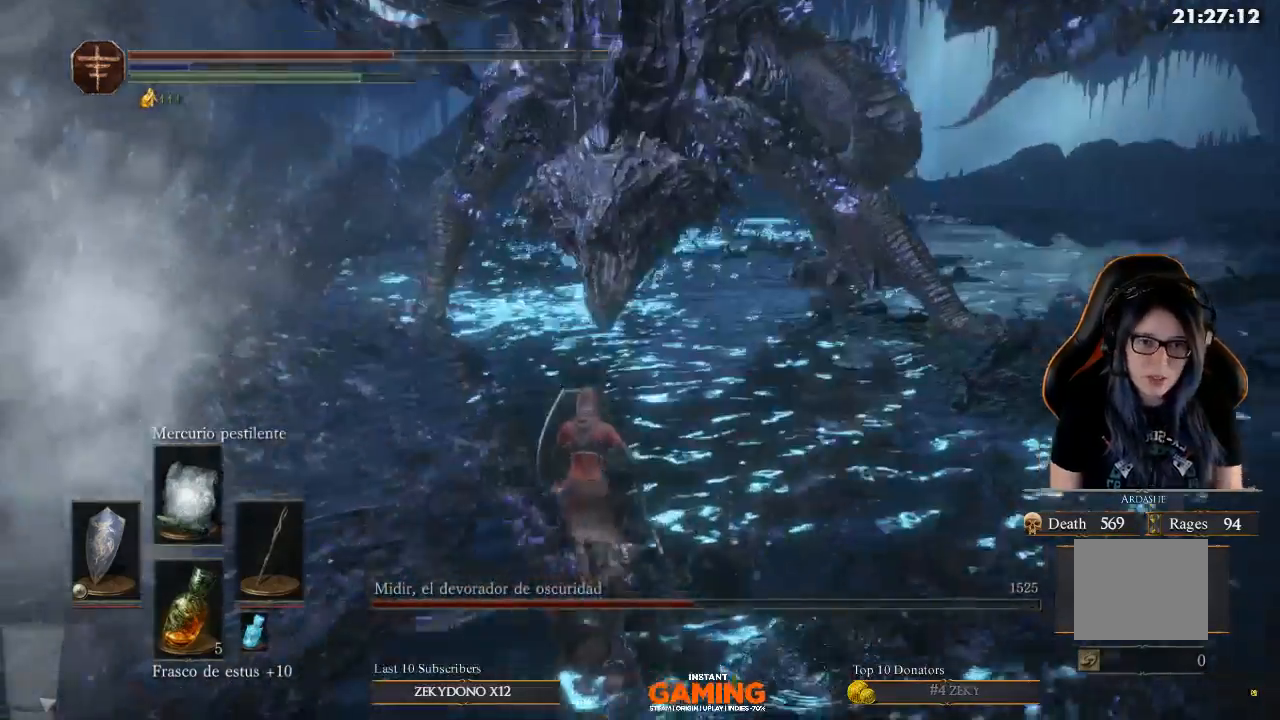
{"buttons": ["L1"], "left_stick": "up", "right_stick": "center", "events": [[233, "R3", "down"], [233, "right_stick", "down-left"], [433, "R3", "up"], [433, "right_stick", "center"]]}
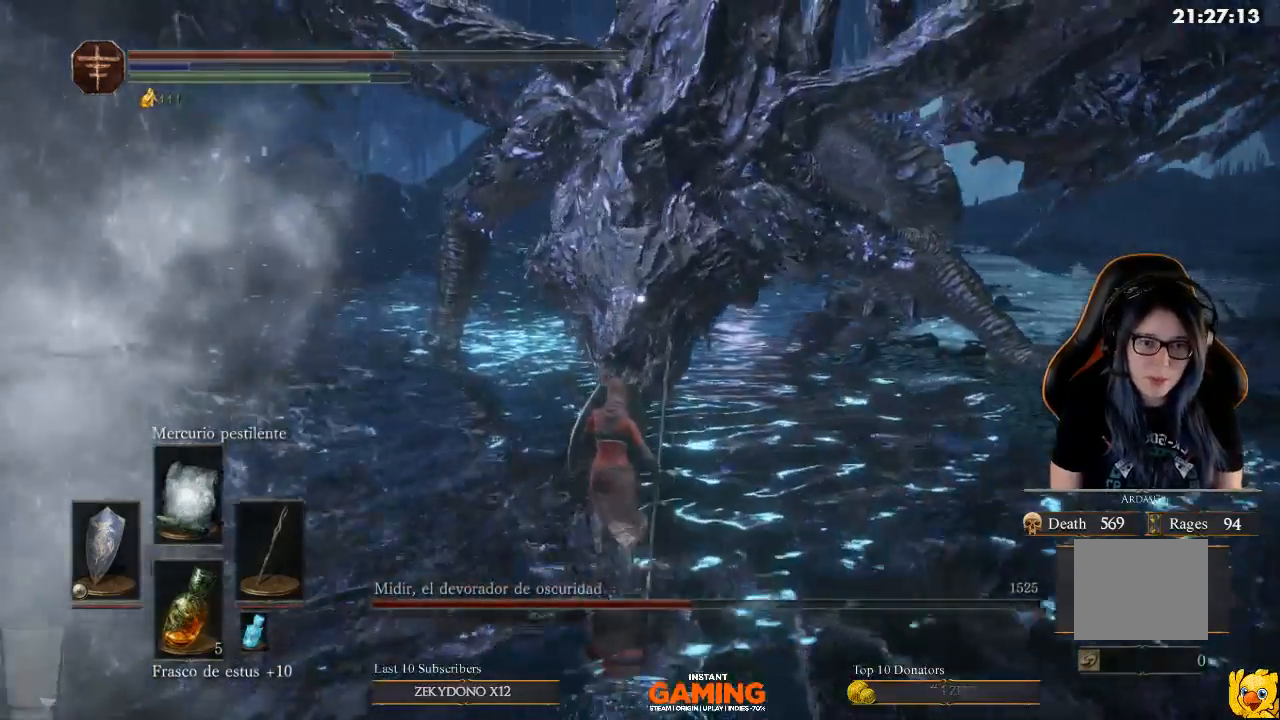
{"buttons": ["L1"], "left_stick": "up-right", "right_stick": "center", "events": [[500, "left_stick", "up-right"]]}
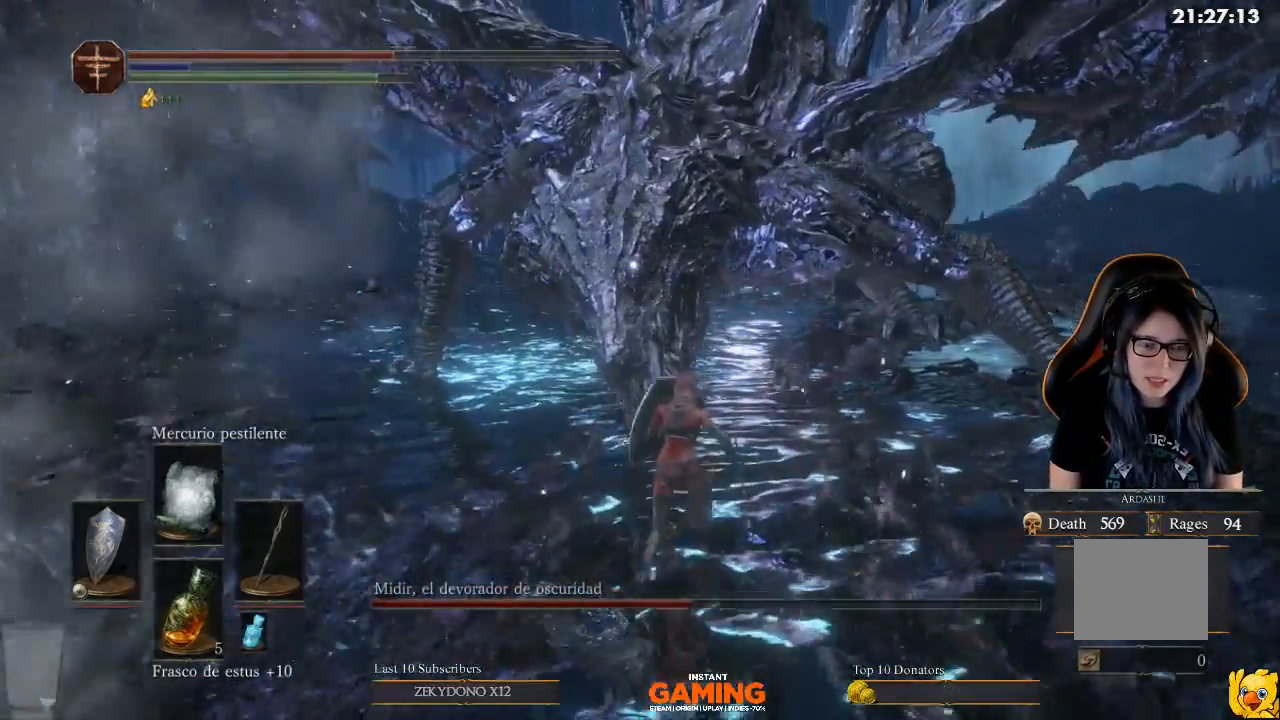
{"buttons": ["L1"], "left_stick": "up-right", "right_stick": "center", "events": []}
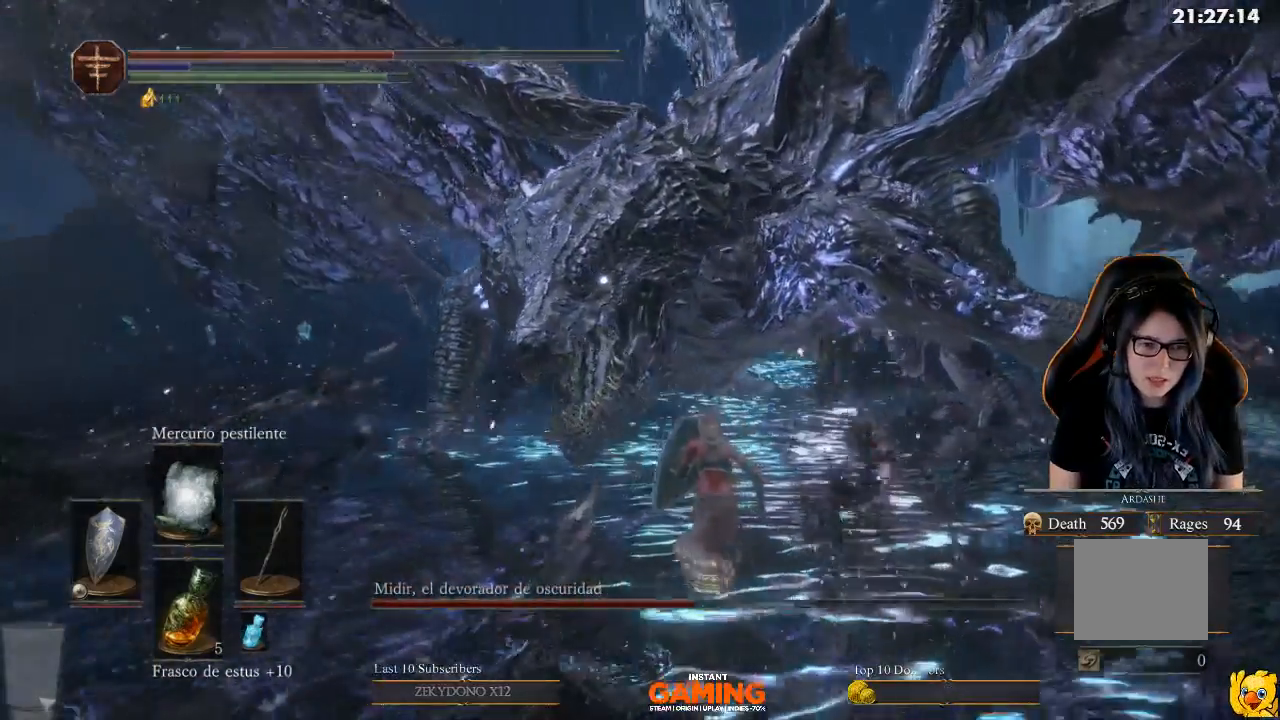
{"buttons": ["L1"], "left_stick": "down-left", "right_stick": "center", "events": [[267, "left_stick", "down-left"]]}
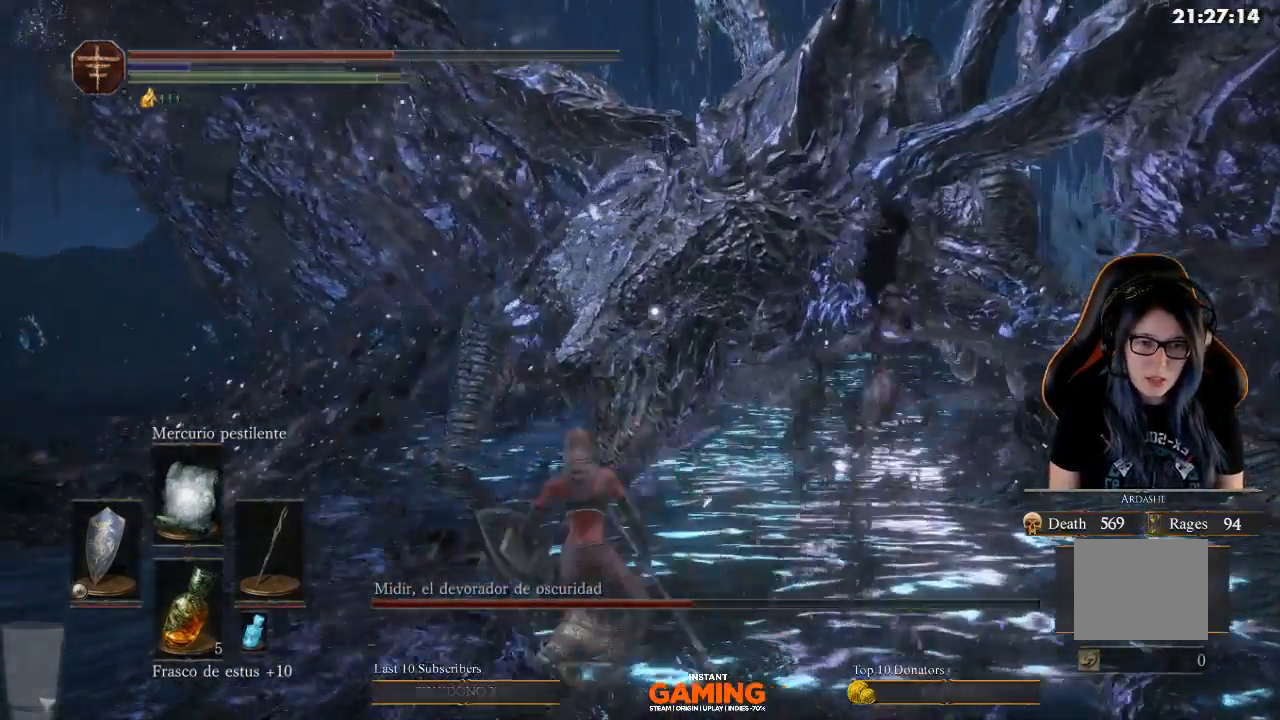
{"buttons": ["B"], "left_stick": "down", "right_stick": "center", "events": [[33, "B", "down"], [33, "L1", "up"], [433, "left_stick", "down"]]}
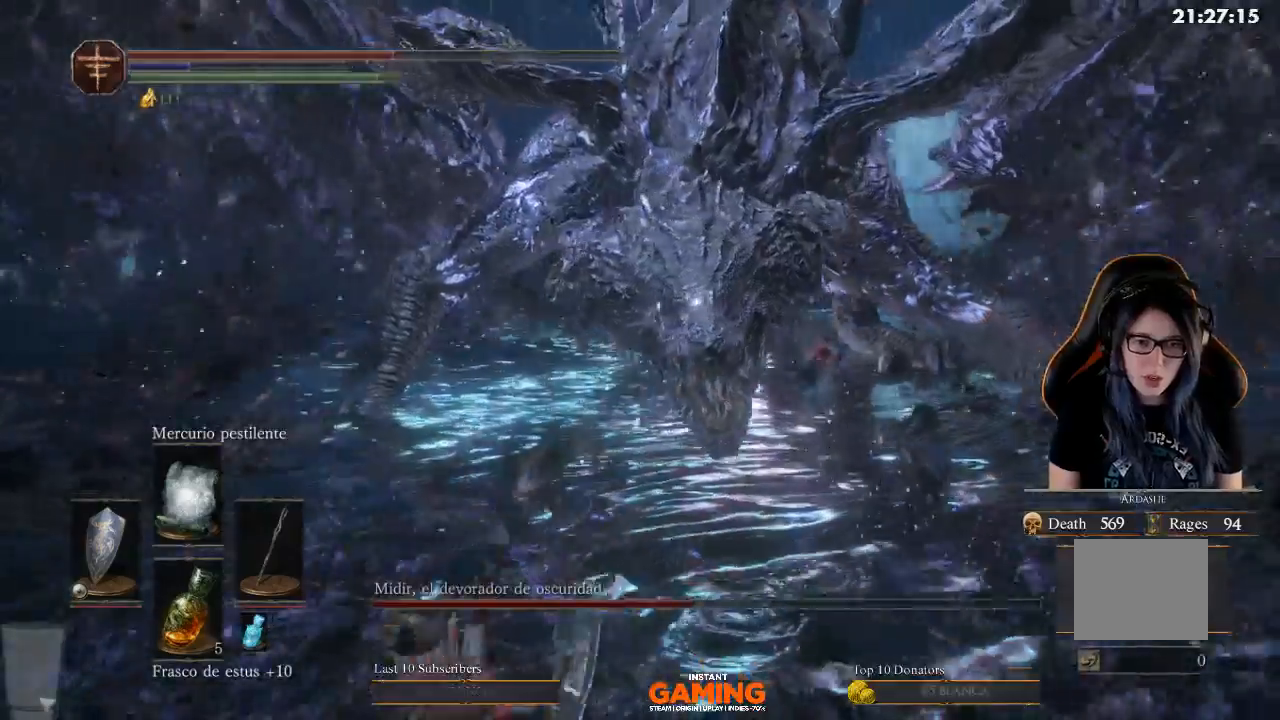
{"buttons": ["B"], "left_stick": "down", "right_stick": "center", "events": []}
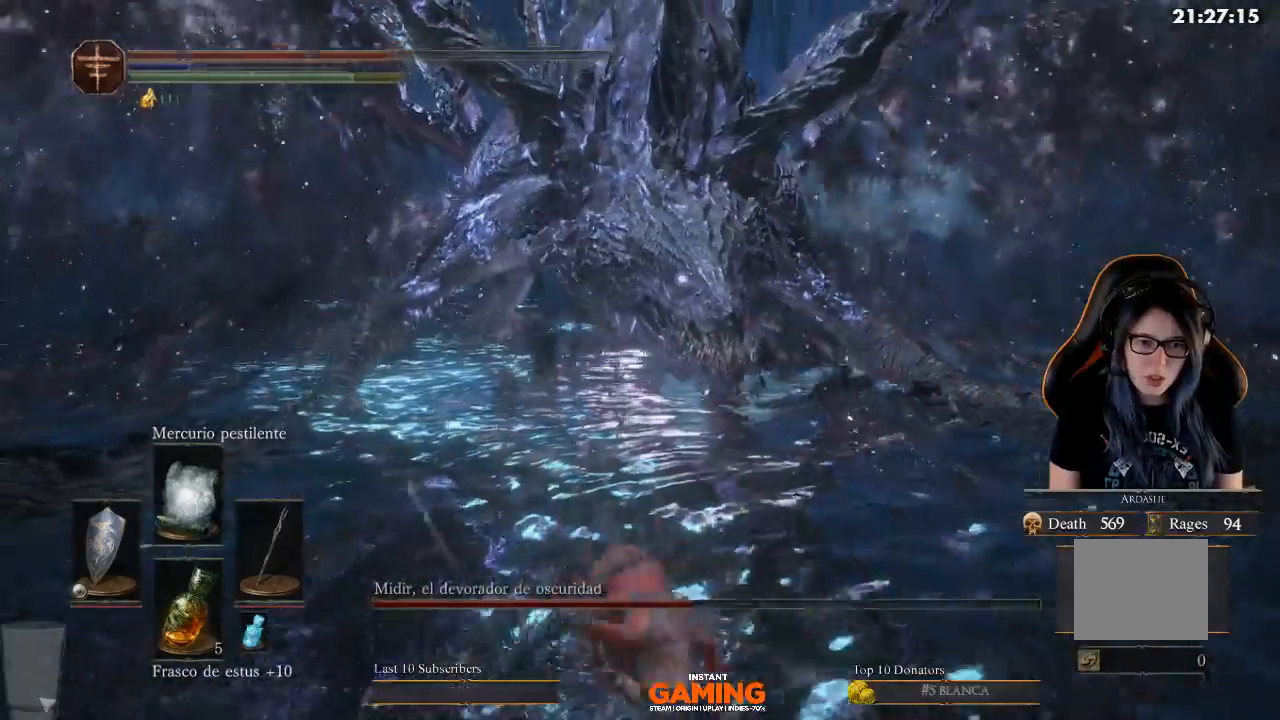
{"buttons": ["B"], "left_stick": "down", "right_stick": "center", "events": []}
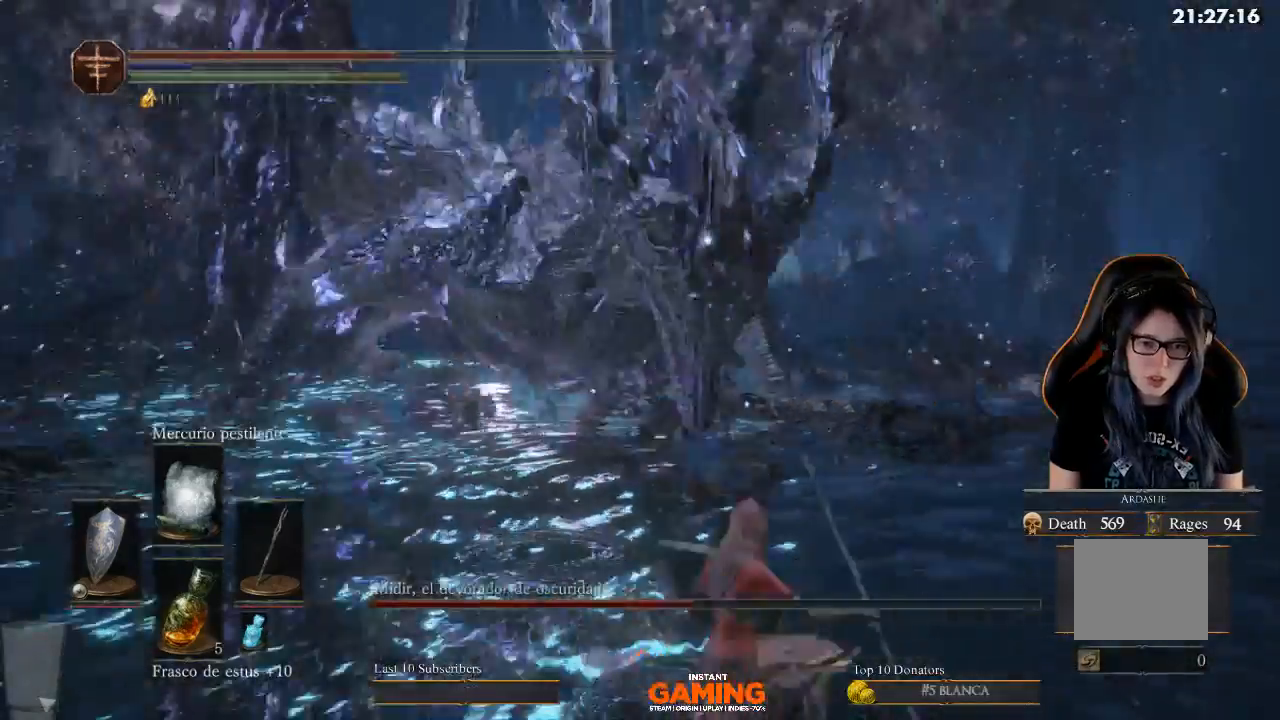
{"buttons": [], "left_stick": "down-right", "right_stick": "center", "events": [[33, "left_stick", "down-right"], [100, "B", "up"], [233, "left_stick", "right"], [367, "left_stick", "down-right"]]}
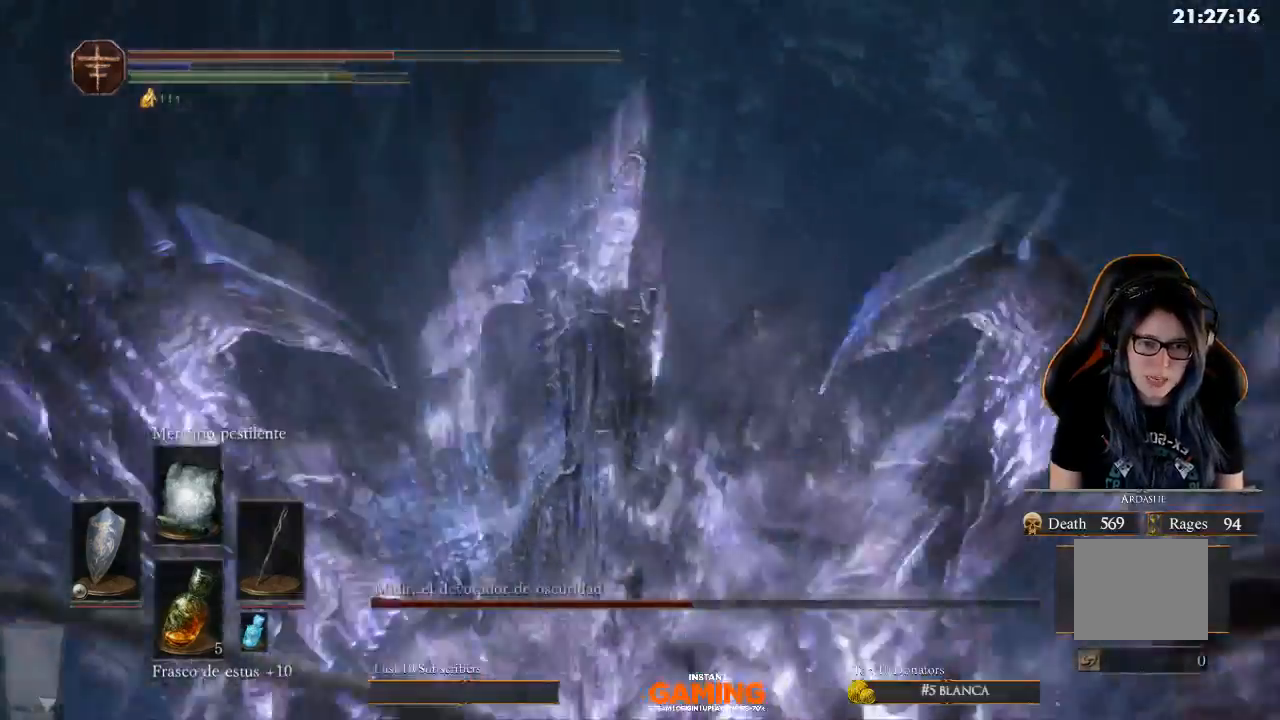
{"buttons": ["L1"], "left_stick": "down-right", "right_stick": "center", "events": [[167, "B", "down"], [300, "L1", "down"], [433, "B", "up"]]}
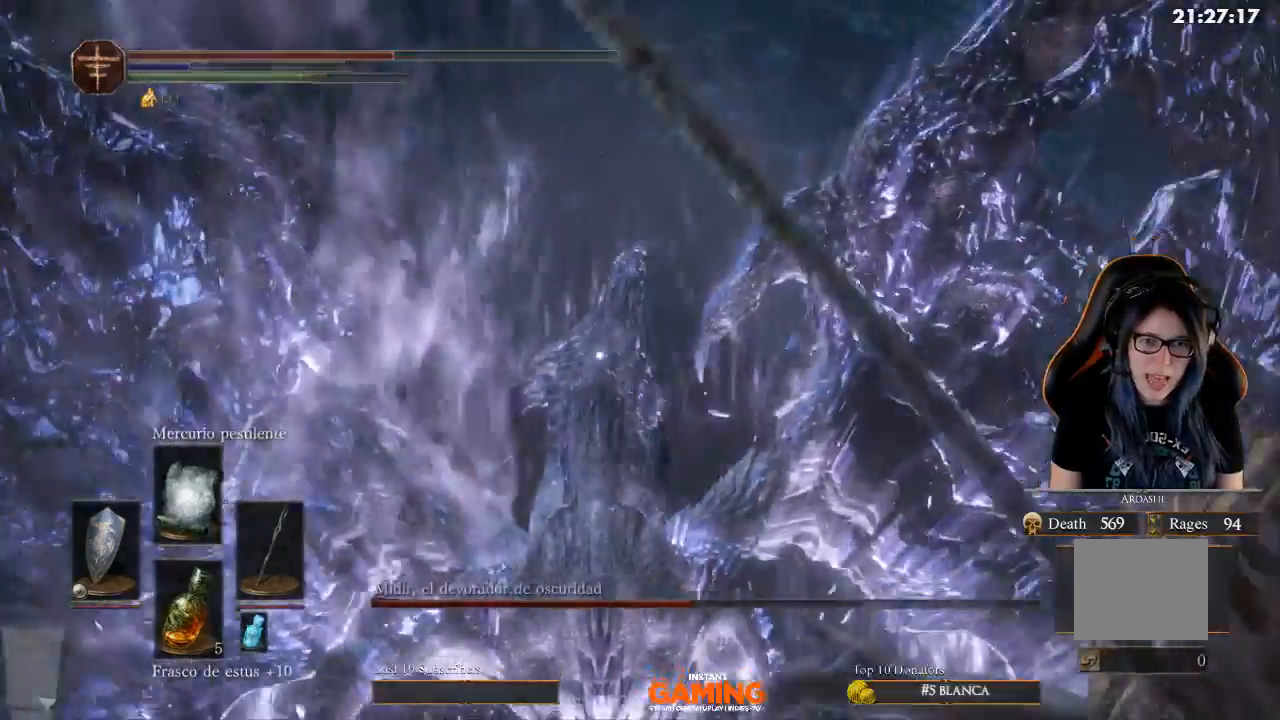
{"buttons": [], "left_stick": "right", "right_stick": "center", "events": [[267, "left_stick", "right"], [467, "L1", "up"]]}
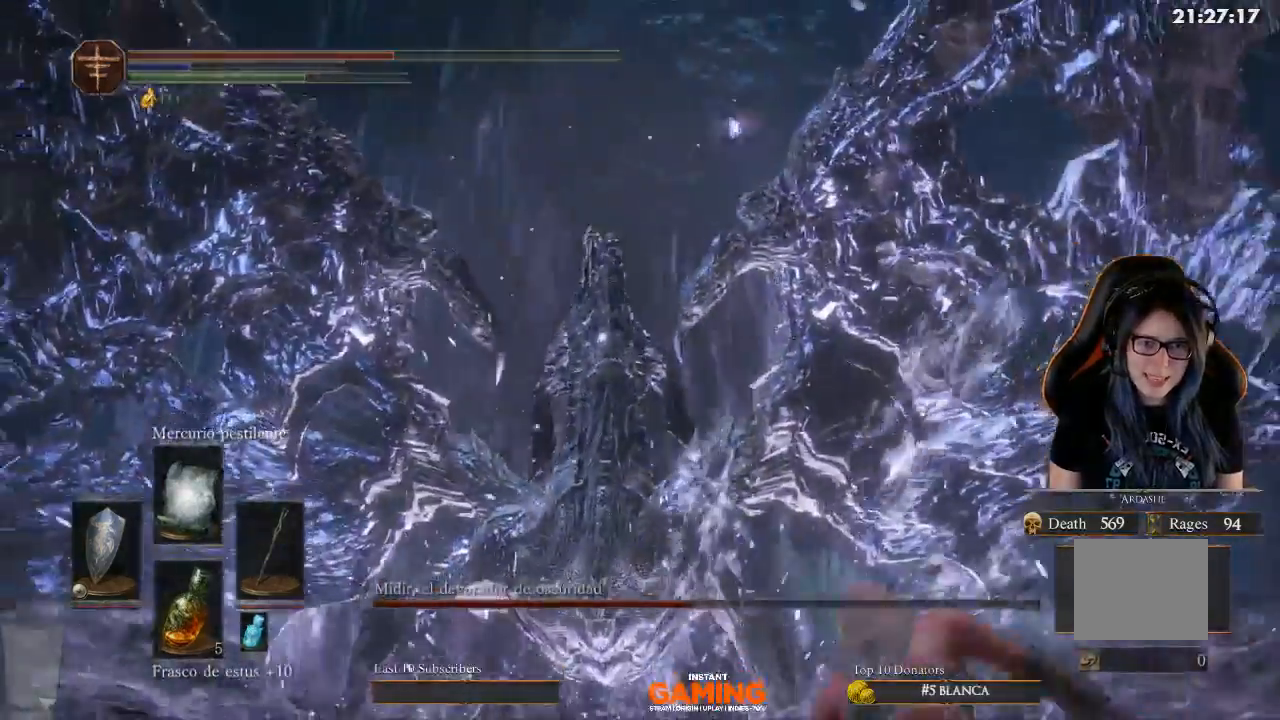
{"buttons": [], "left_stick": "up-right", "right_stick": "center", "events": [[333, "left_stick", "up-right"]]}
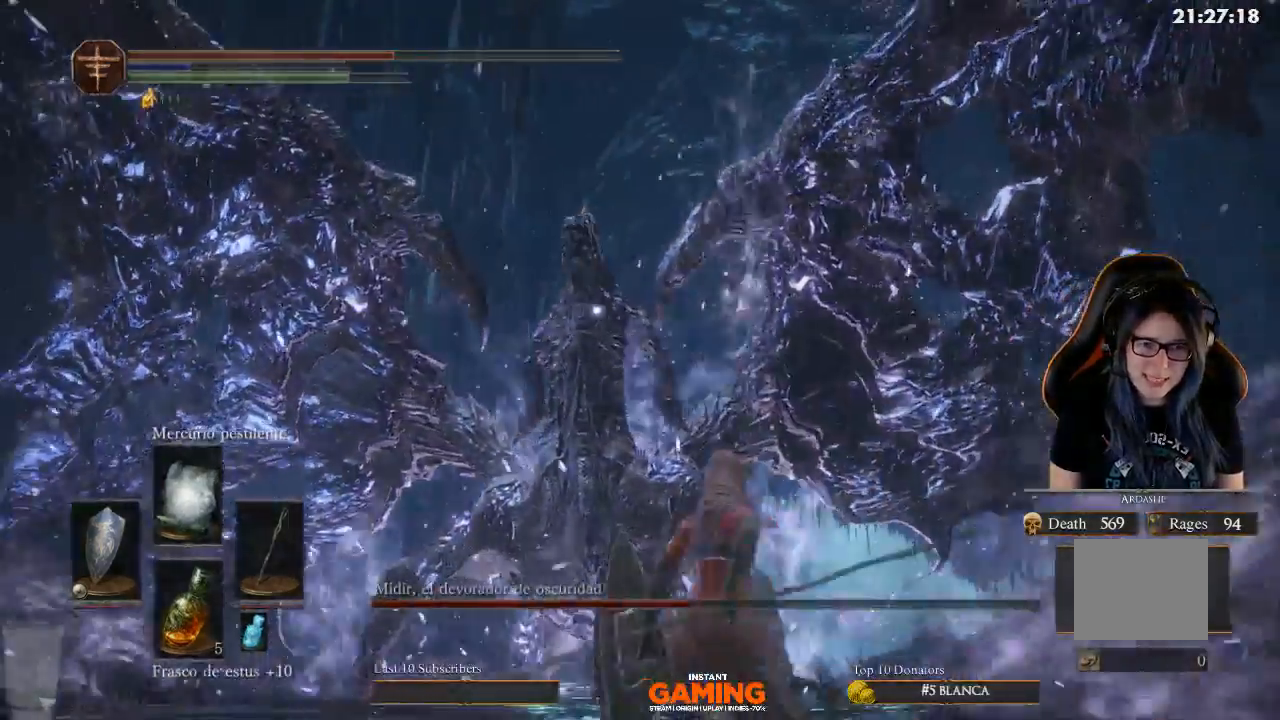
{"buttons": [], "left_stick": "right", "right_stick": "down", "events": [[33, "X", "down"], [33, "left_stick", "center"], [267, "X", "up"], [400, "left_stick", "right"], [400, "right_stick", "down"]]}
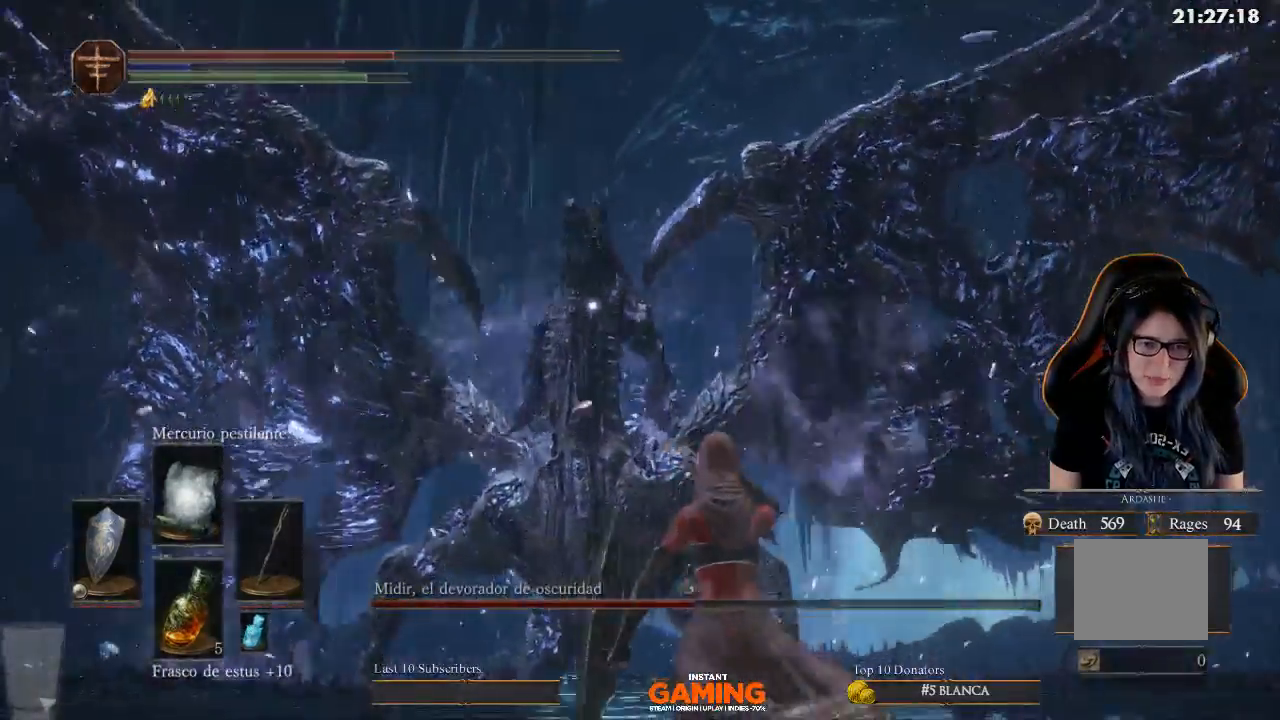
{"buttons": [], "left_stick": "up-left", "right_stick": "center", "events": [[67, "right_stick", "center"], [233, "left_stick", "up-left"]]}
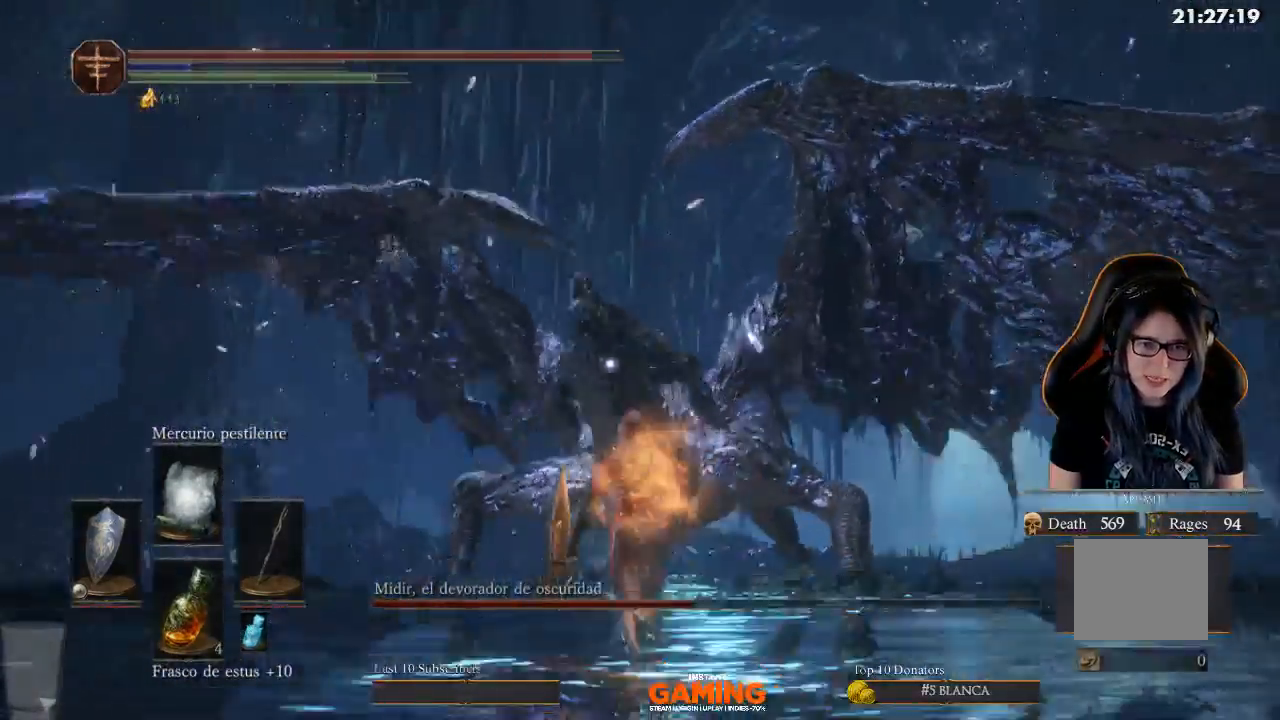
{"buttons": ["L1"], "left_stick": "up", "right_stick": "center", "events": [[233, "left_stick", "up"], [367, "L1", "down"]]}
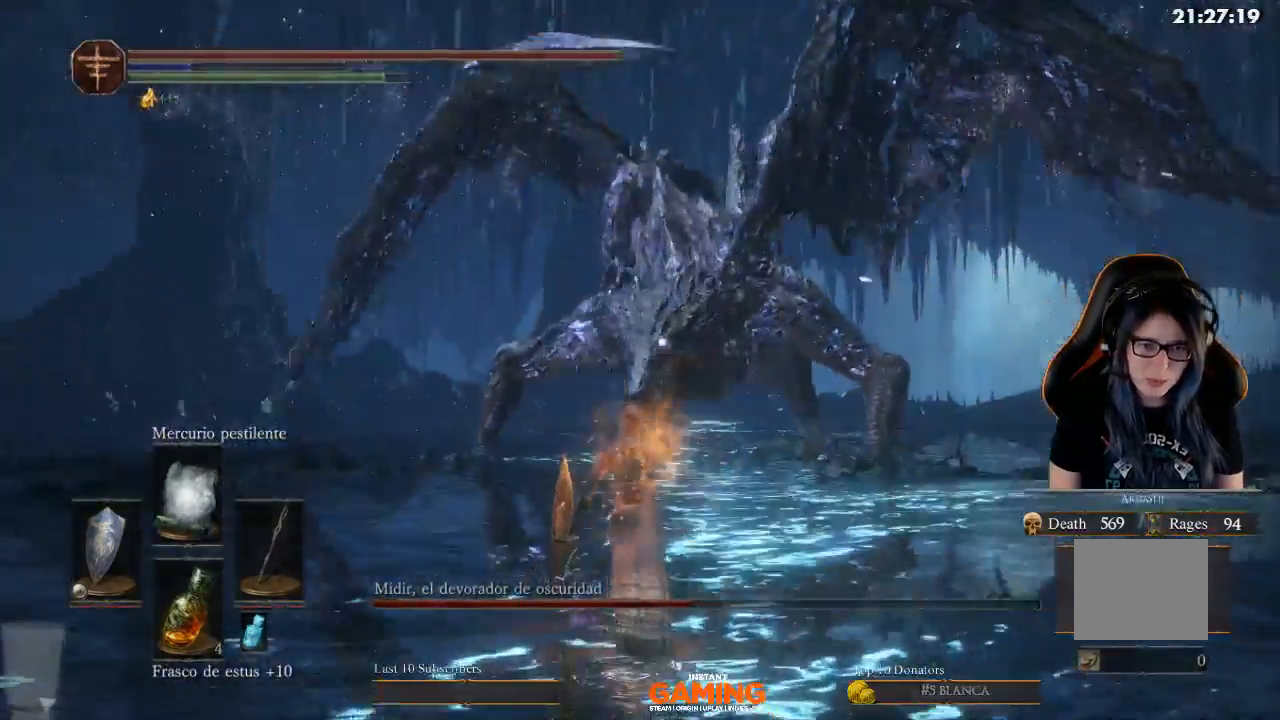
{"buttons": ["L1"], "left_stick": "up", "right_stick": "center", "events": []}
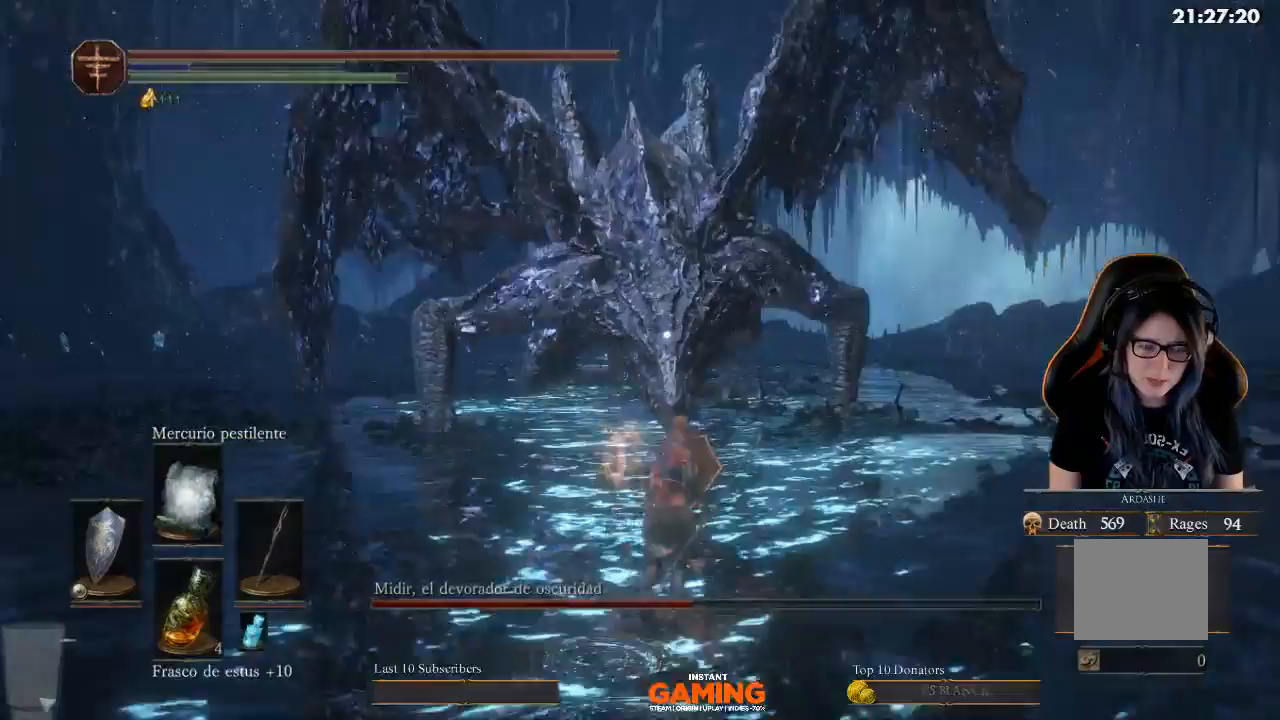
{"buttons": ["L1"], "left_stick": "up", "right_stick": "center", "events": []}
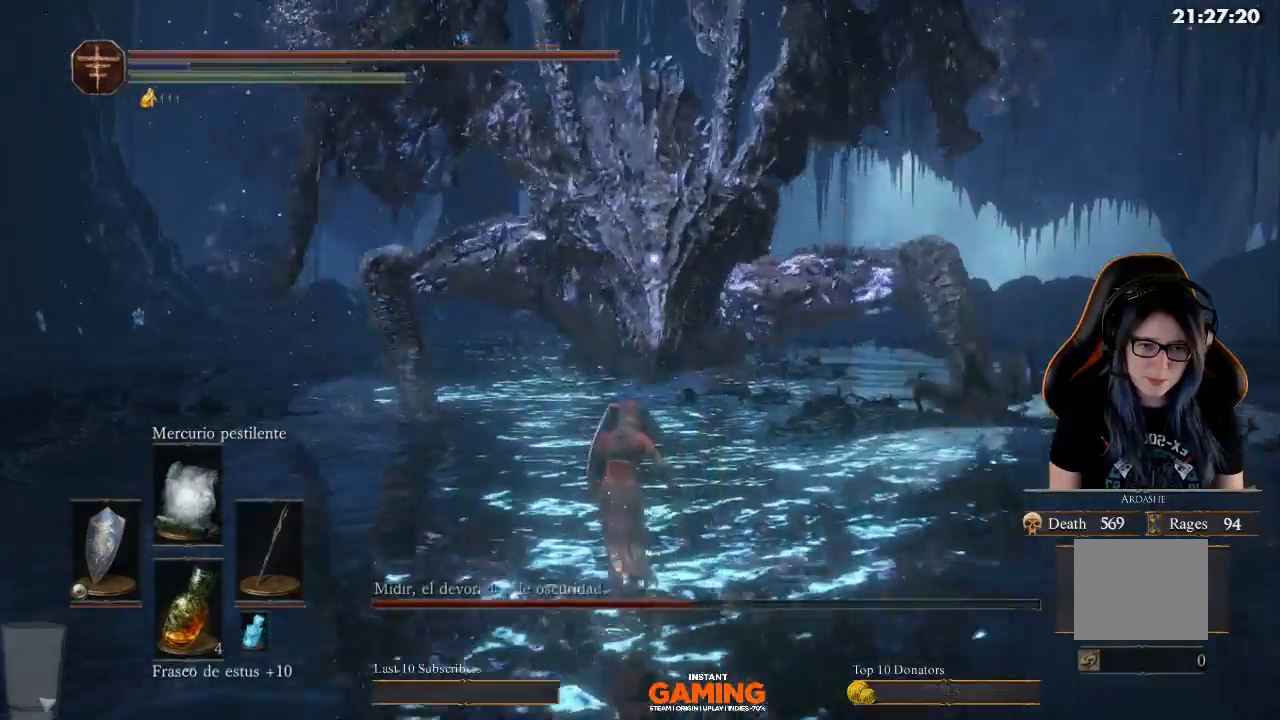
{"buttons": ["L1"], "left_stick": "up-left", "right_stick": "center", "events": [[433, "left_stick", "up-left"]]}
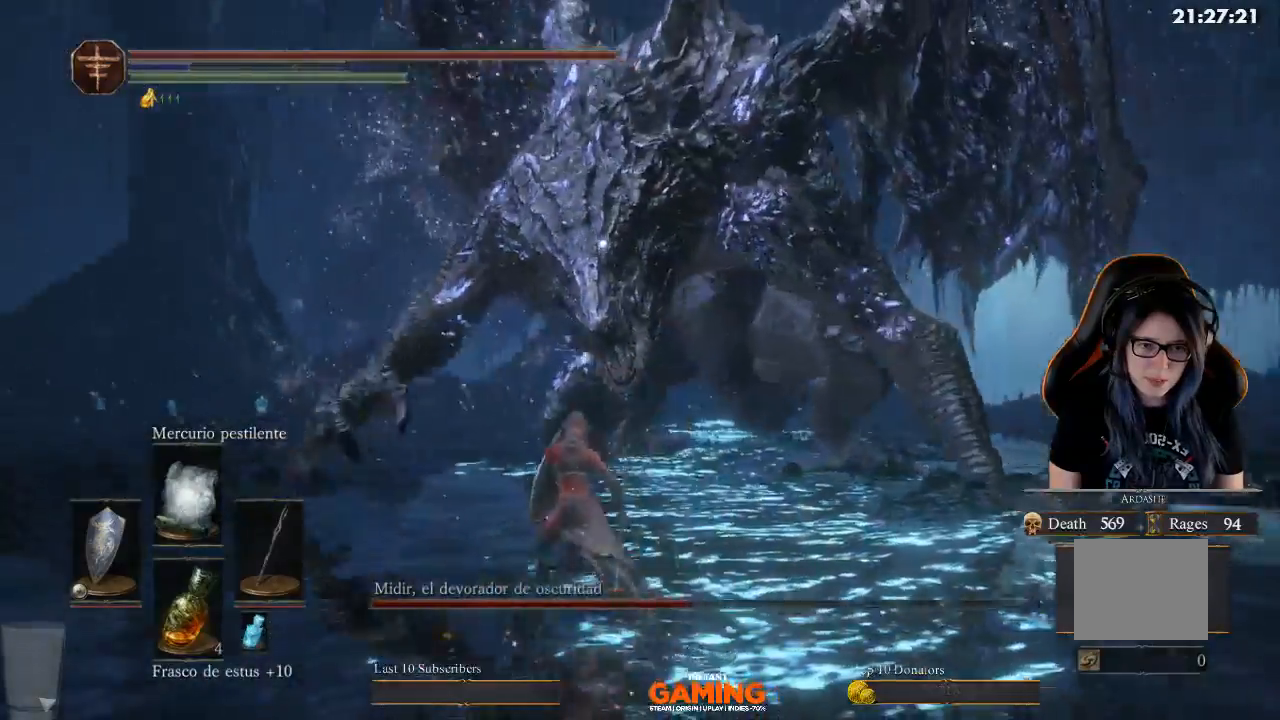
{"buttons": ["L1"], "left_stick": "up", "right_stick": "center", "events": [[333, "left_stick", "up"]]}
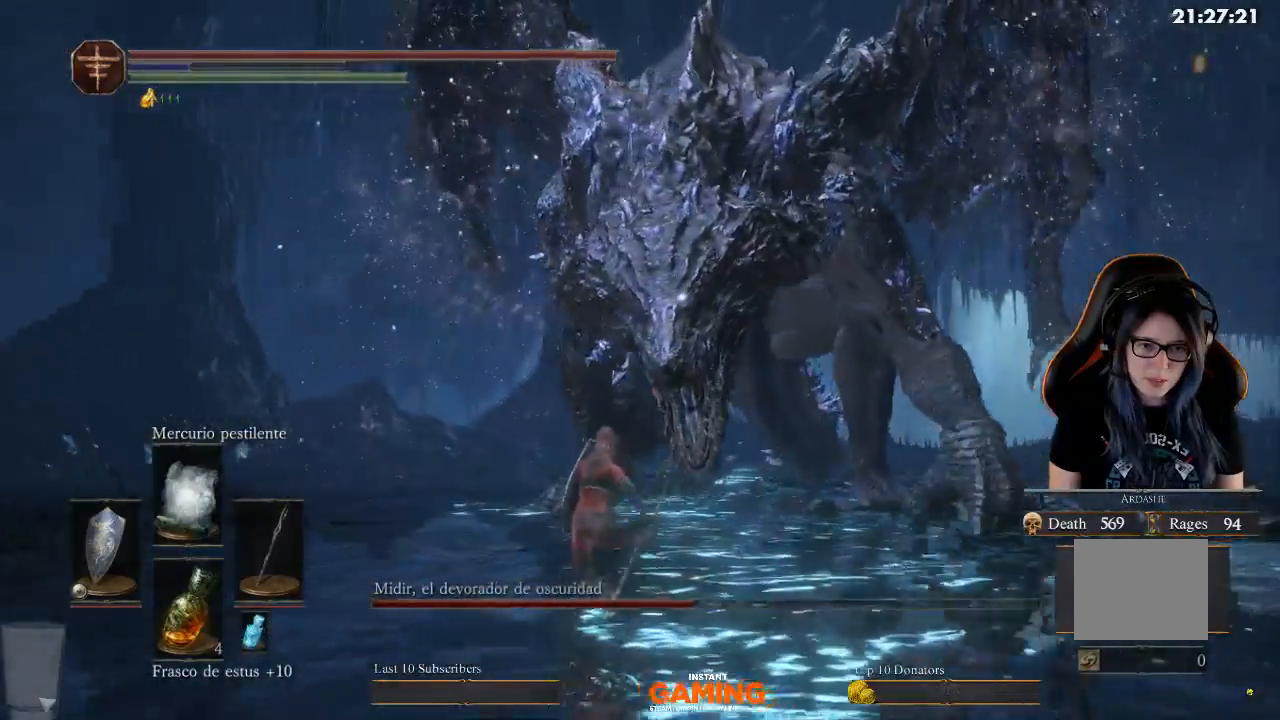
{"buttons": ["L1"], "left_stick": "up-left", "right_stick": "center", "events": [[100, "left_stick", "up-left"]]}
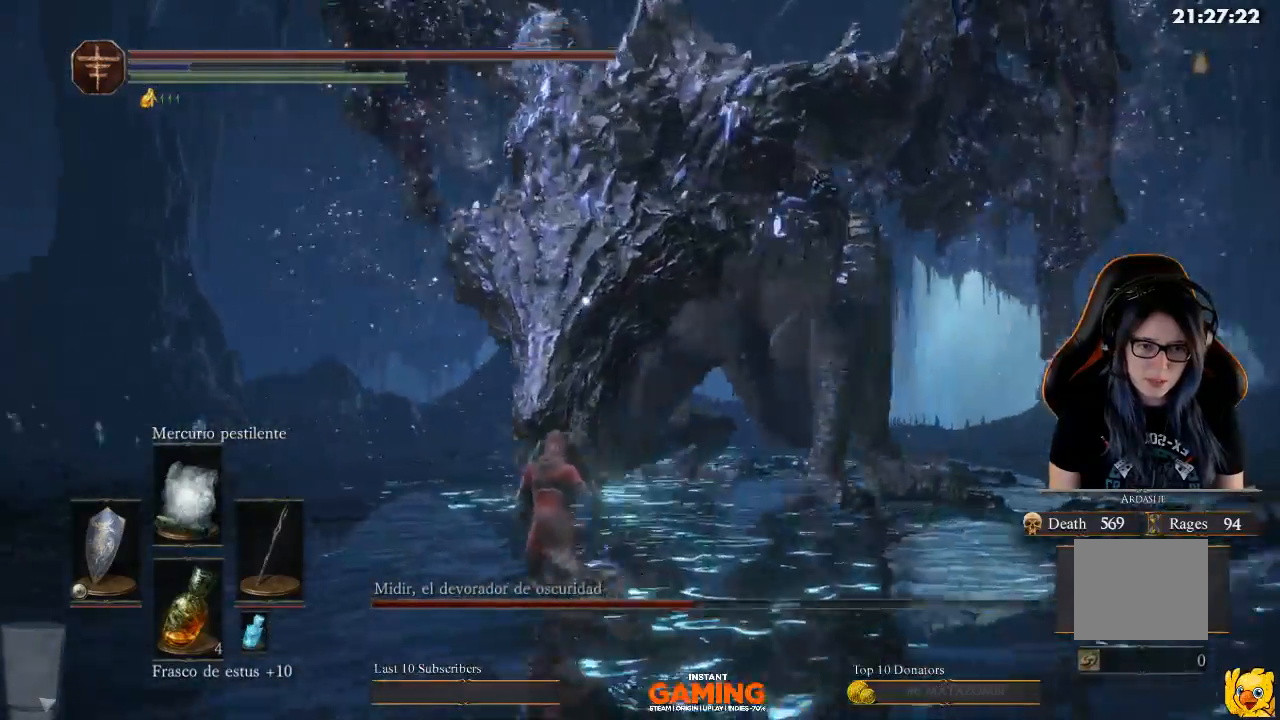
{"buttons": ["B", "L1"], "left_stick": "up-right", "right_stick": "center", "events": [[400, "B", "down"], [400, "left_stick", "up-right"]]}
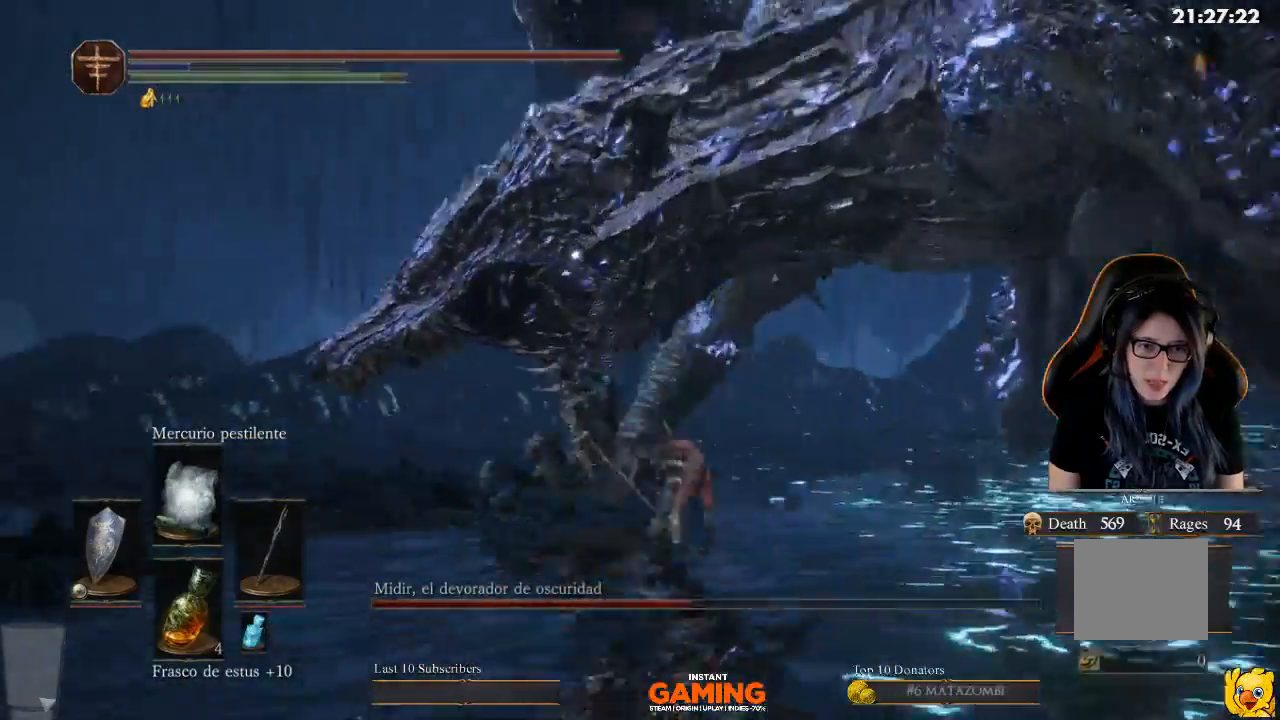
{"buttons": ["L1"], "left_stick": "right", "right_stick": "center", "events": [[67, "left_stick", "right"], [333, "B", "up"]]}
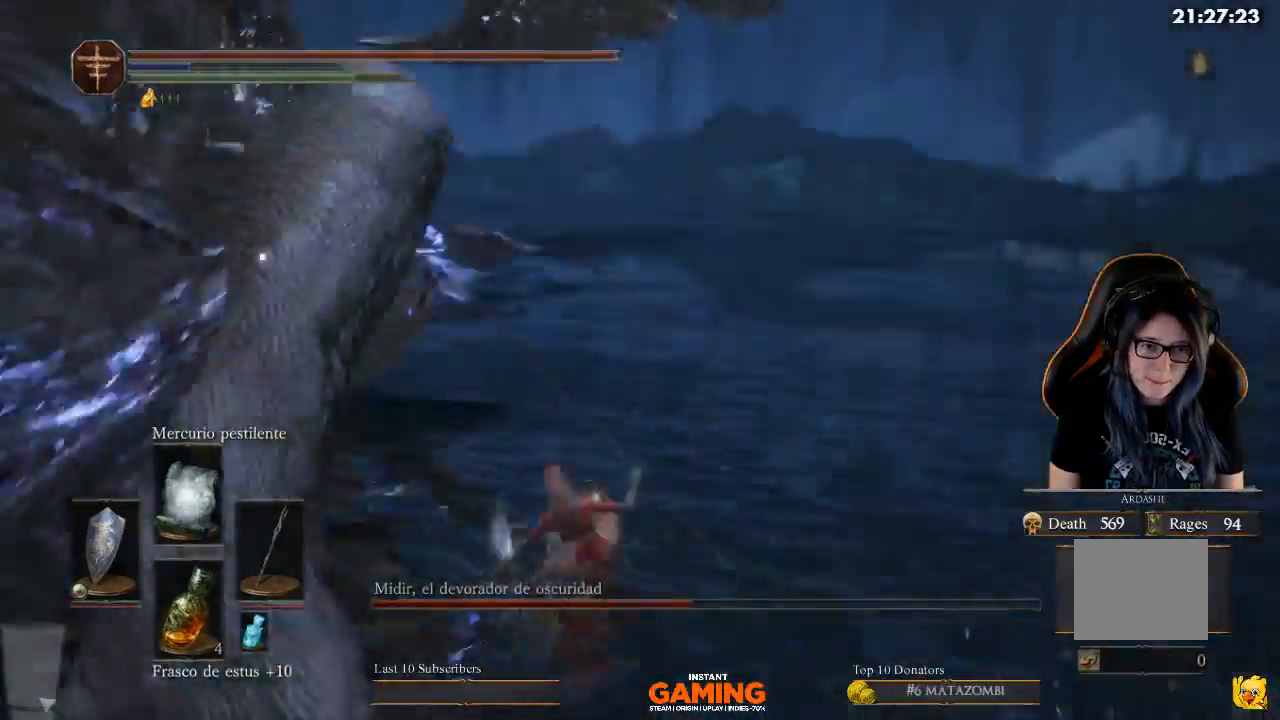
{"buttons": ["L1"], "left_stick": "up-left", "right_stick": "center", "events": [[67, "left_stick", "down-right"], [200, "left_stick", "down-left"], [400, "left_stick", "up-left"]]}
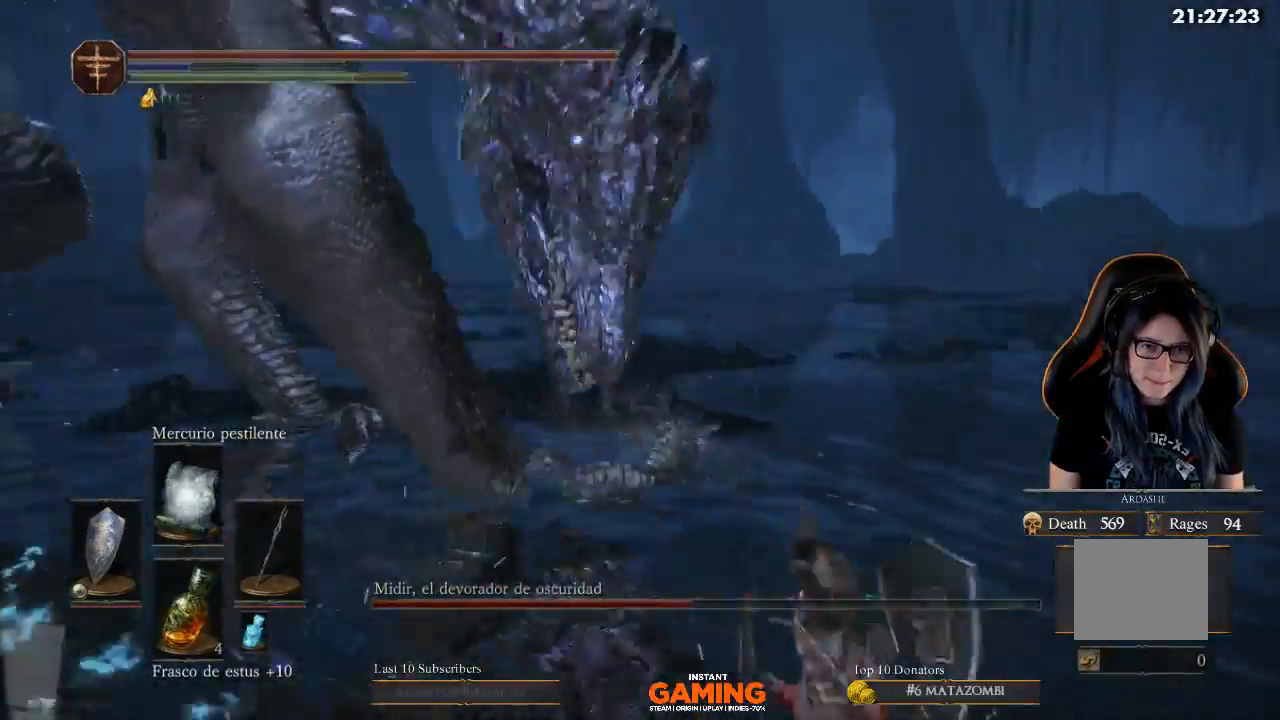
{"buttons": ["L1"], "left_stick": "left", "right_stick": "center", "events": [[300, "B", "down"], [300, "left_stick", "left"], [433, "B", "up"]]}
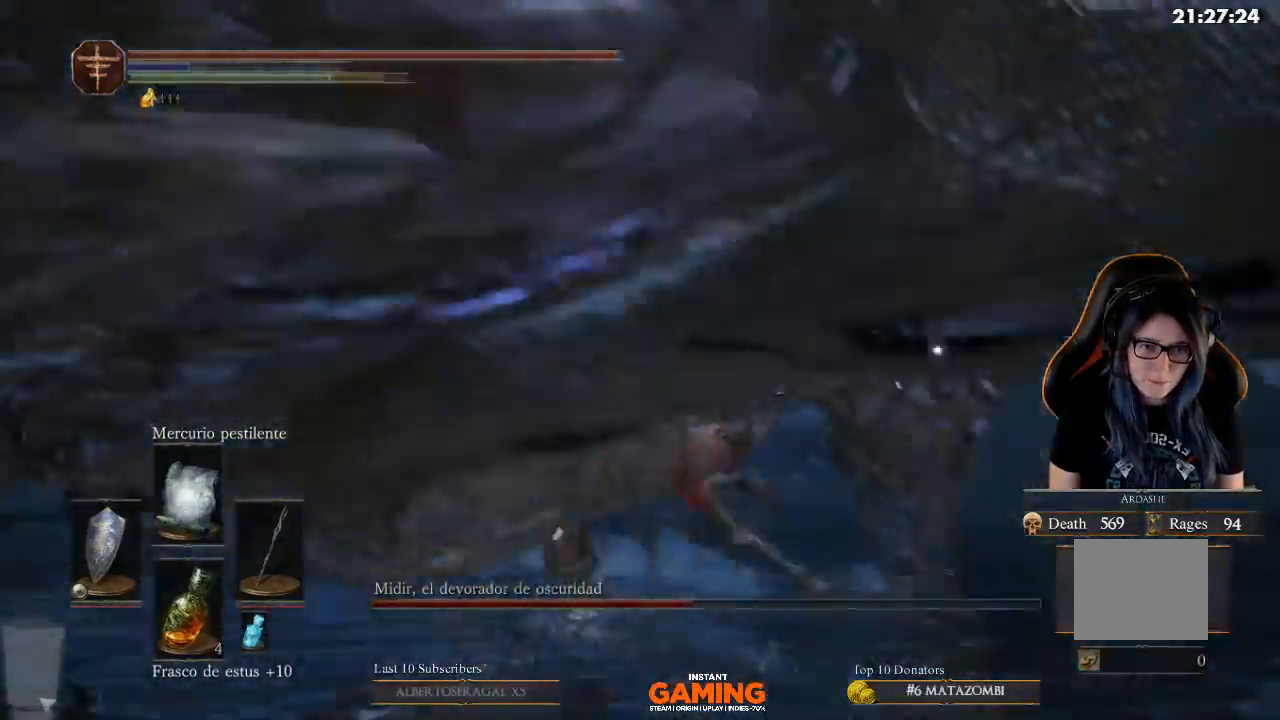
{"buttons": ["L1"], "left_stick": "right", "right_stick": "center", "events": [[167, "B", "down"], [267, "B", "up"], [267, "left_stick", "down-left"], [367, "left_stick", "down-right"], [467, "left_stick", "right"]]}
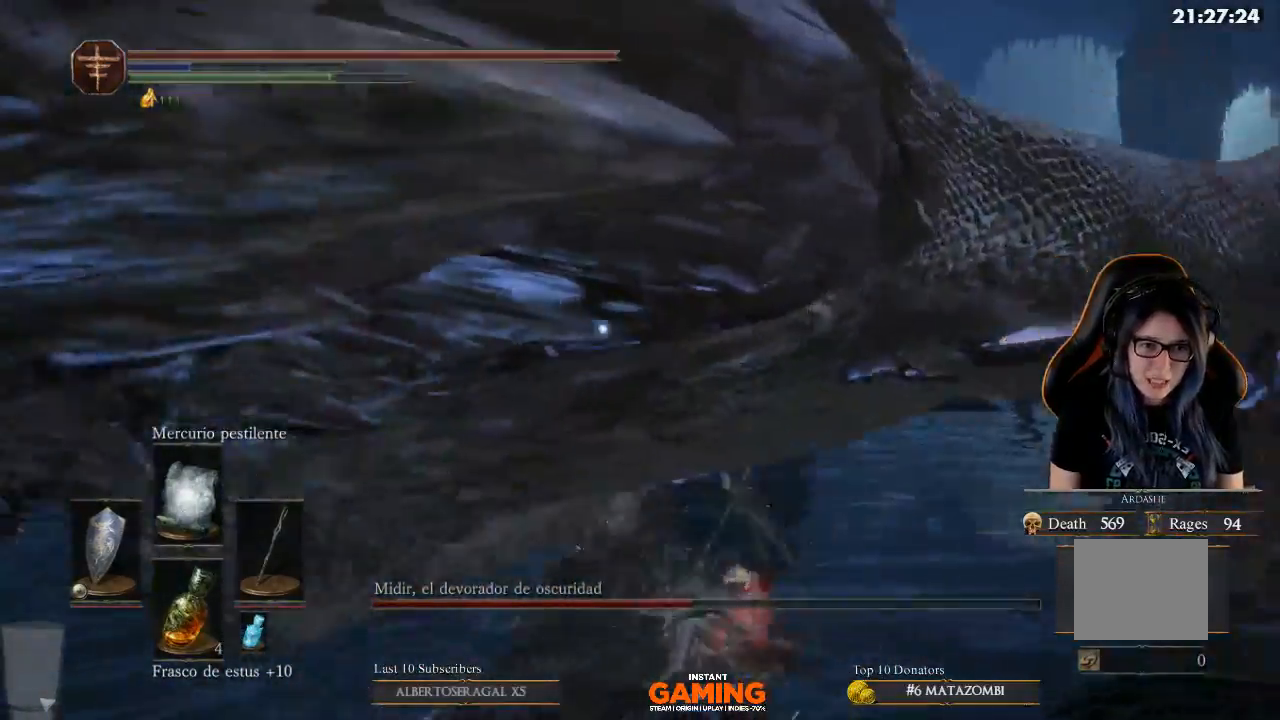
{"buttons": ["L1"], "left_stick": "down-left", "right_stick": "center", "events": [[200, "left_stick", "down-right"], [300, "left_stick", "down-left"]]}
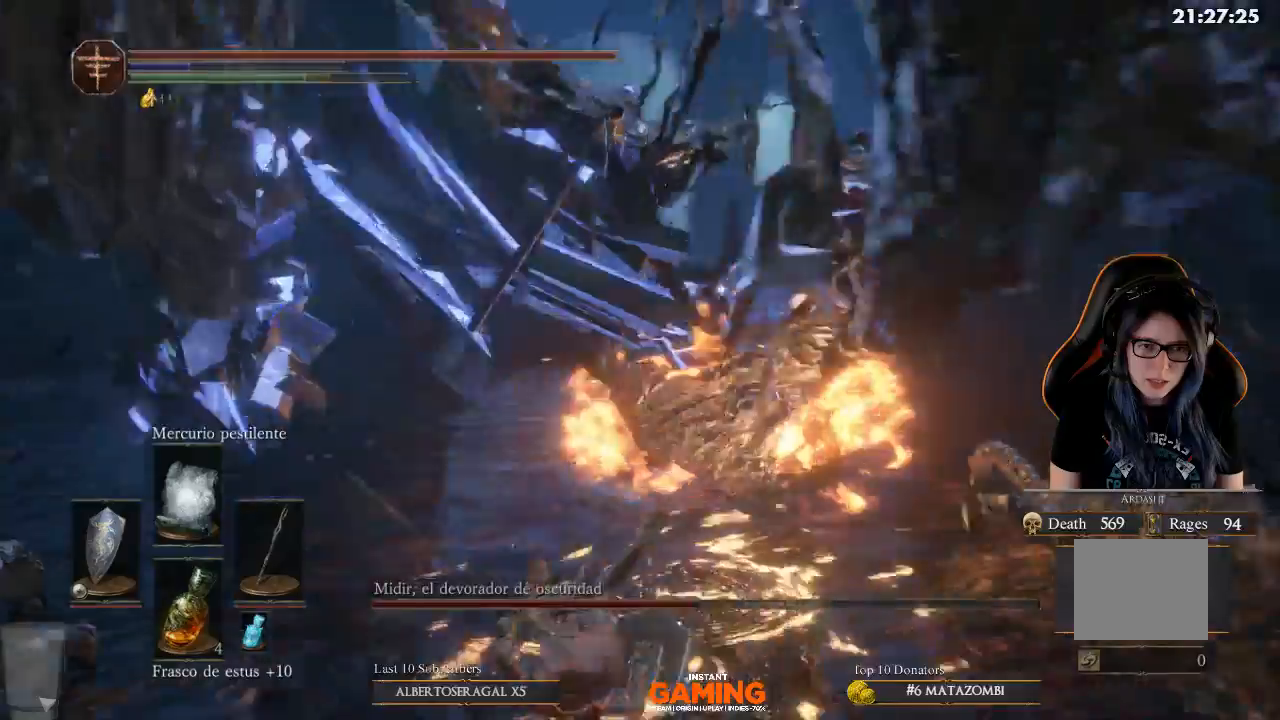
{"buttons": ["B", "L1"], "left_stick": "down", "right_stick": "center", "events": [[367, "B", "down"], [367, "left_stick", "down"]]}
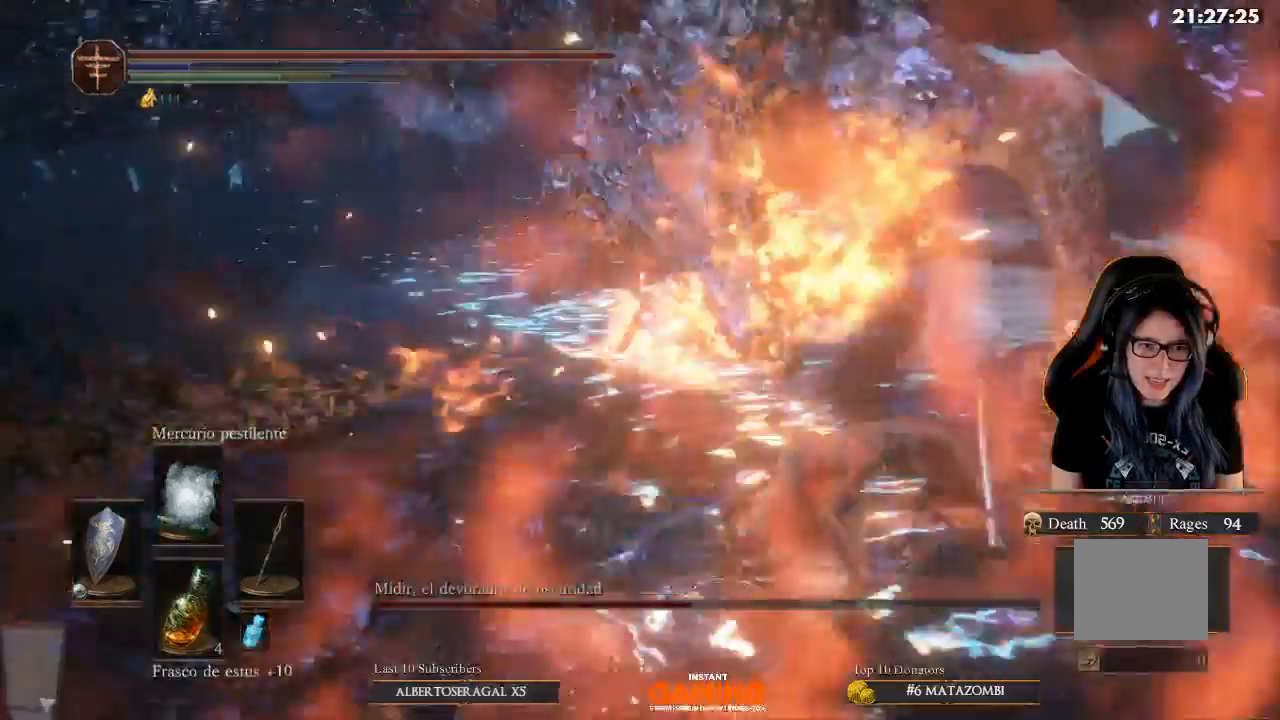
{"buttons": ["L1"], "left_stick": "up-right", "right_stick": "center", "events": [[133, "B", "up"], [133, "left_stick", "right"], [233, "left_stick", "up-right"]]}
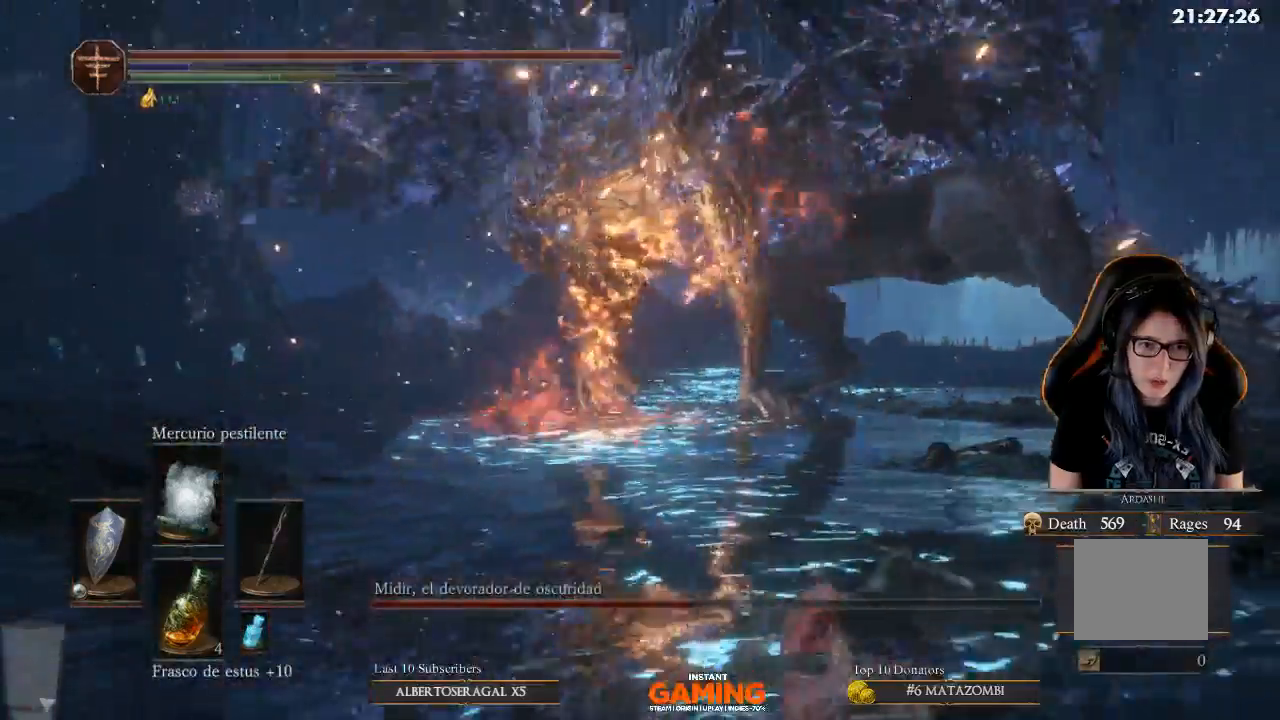
{"buttons": ["L1"], "left_stick": "up-right", "right_stick": "center", "events": [[233, "L1", "up"], [500, "L1", "down"]]}